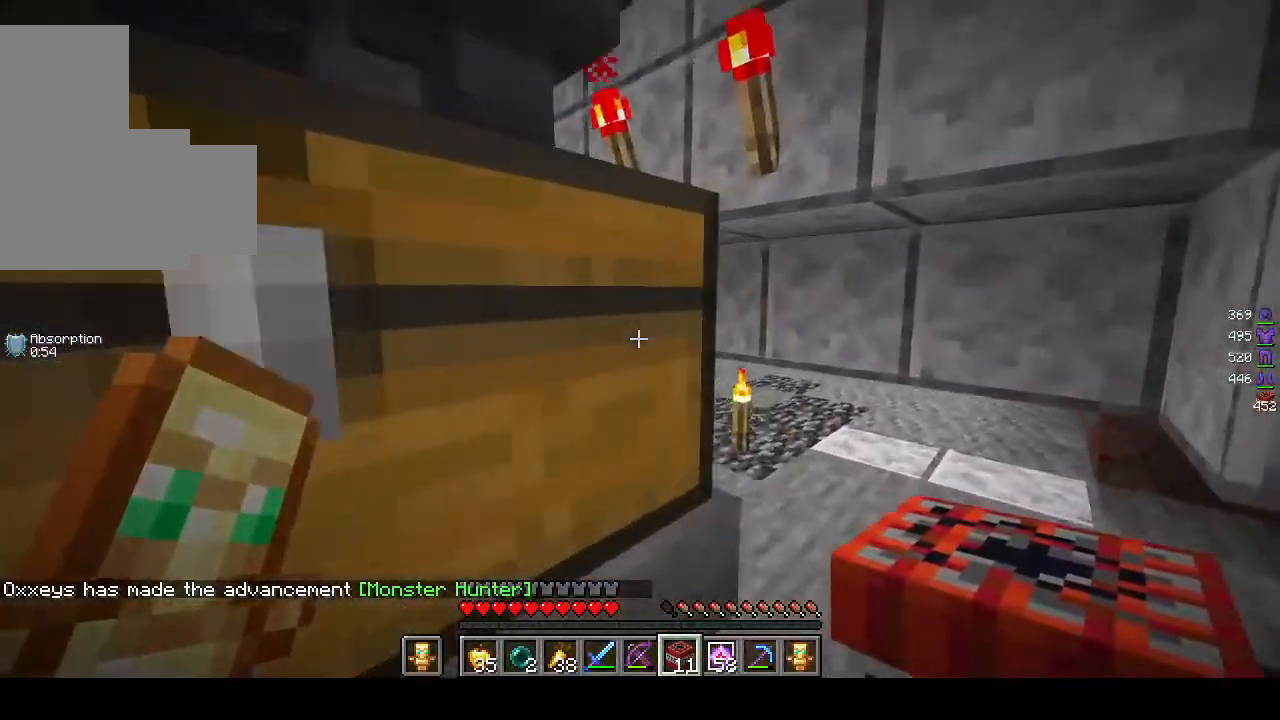
Gameplay with keyboard and mouse; each line is a JSON object with the keys and mouse buttons held at the frame after it. "events" lists presses ("down") and releases ("up") of "a", "d", "s", "w", "mouse_left" and "mouse_right" between this image and that frame as [ms after this image, input, new state], when the widget could be followed in between. "mouse_left", "mouse_right" = the "left", "right" buttons of the "mouse" list. No other keys are recorded. Fast repeated clicks can show as one long hold. Mouse movement is not recorded.
{"keys": ["d", "w"], "mouse": [], "events": []}
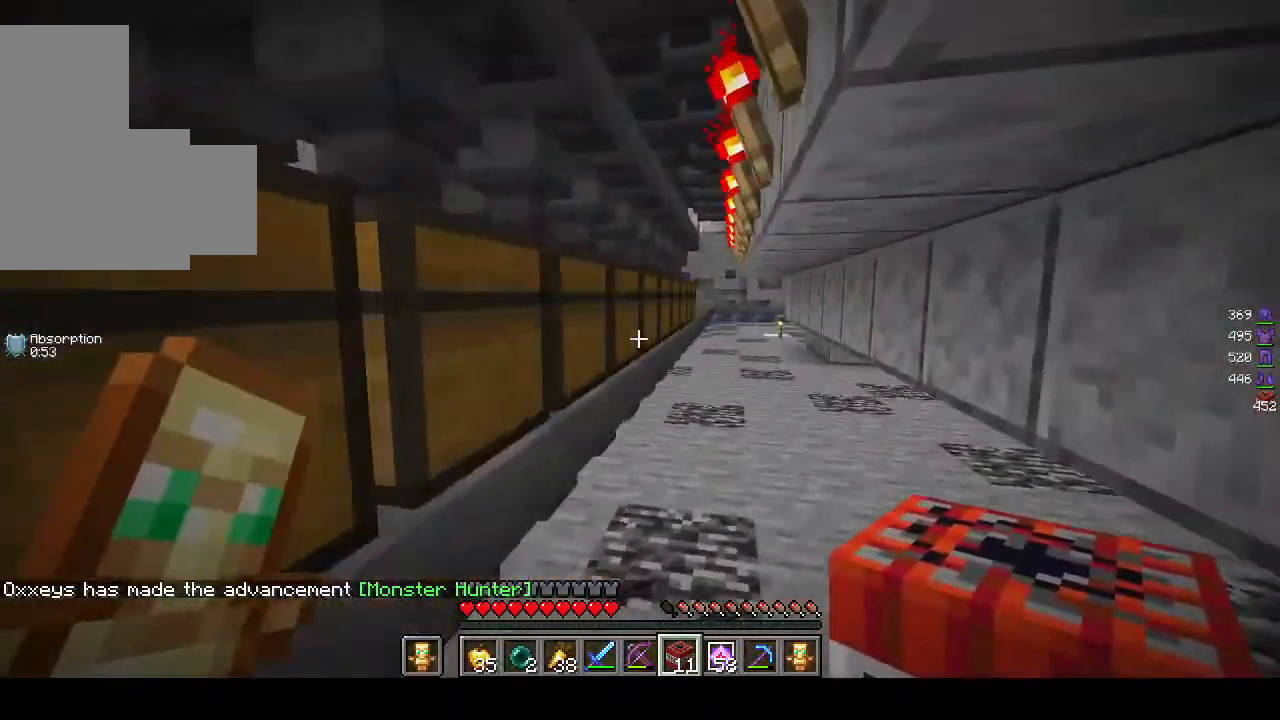
{"keys": ["d", "w"], "mouse": [], "events": [[200, "mouse_right", "down"], [317, "d", "up"], [317, "mouse_right", "up"], [317, "w", "up"], [483, "d", "down"], [483, "w", "down"]]}
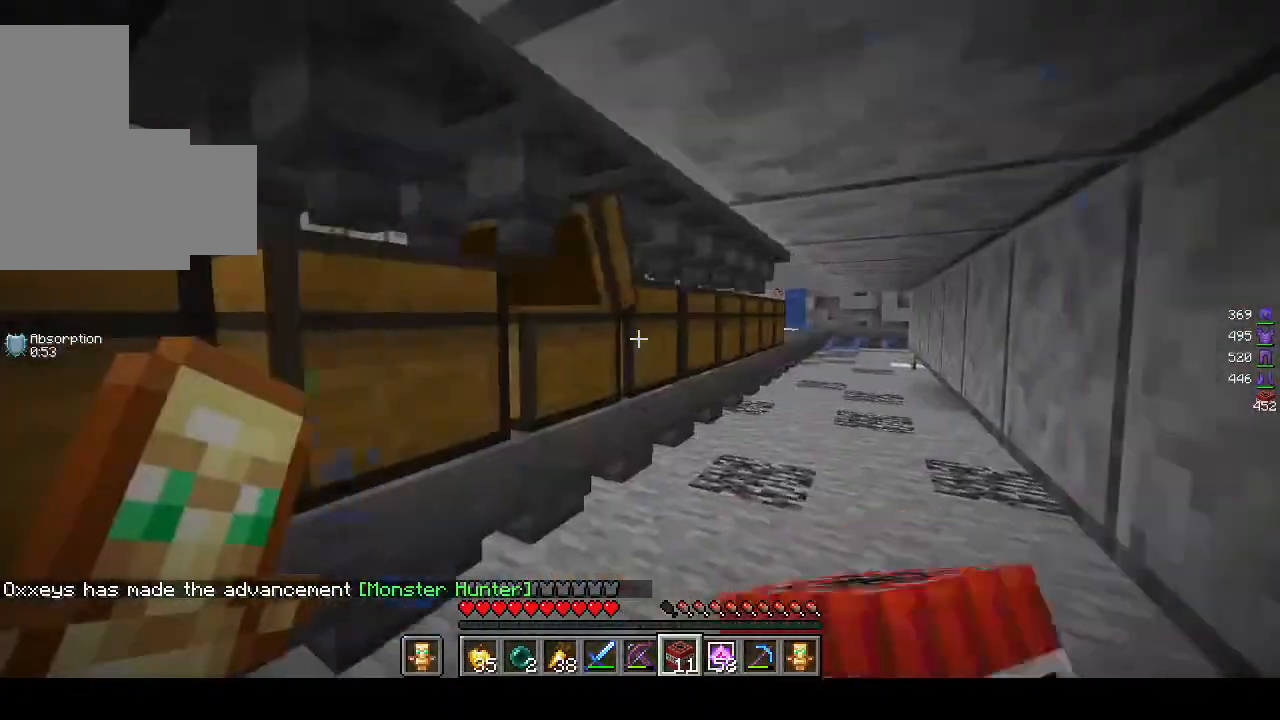
{"keys": ["d", "w"], "mouse": [], "events": []}
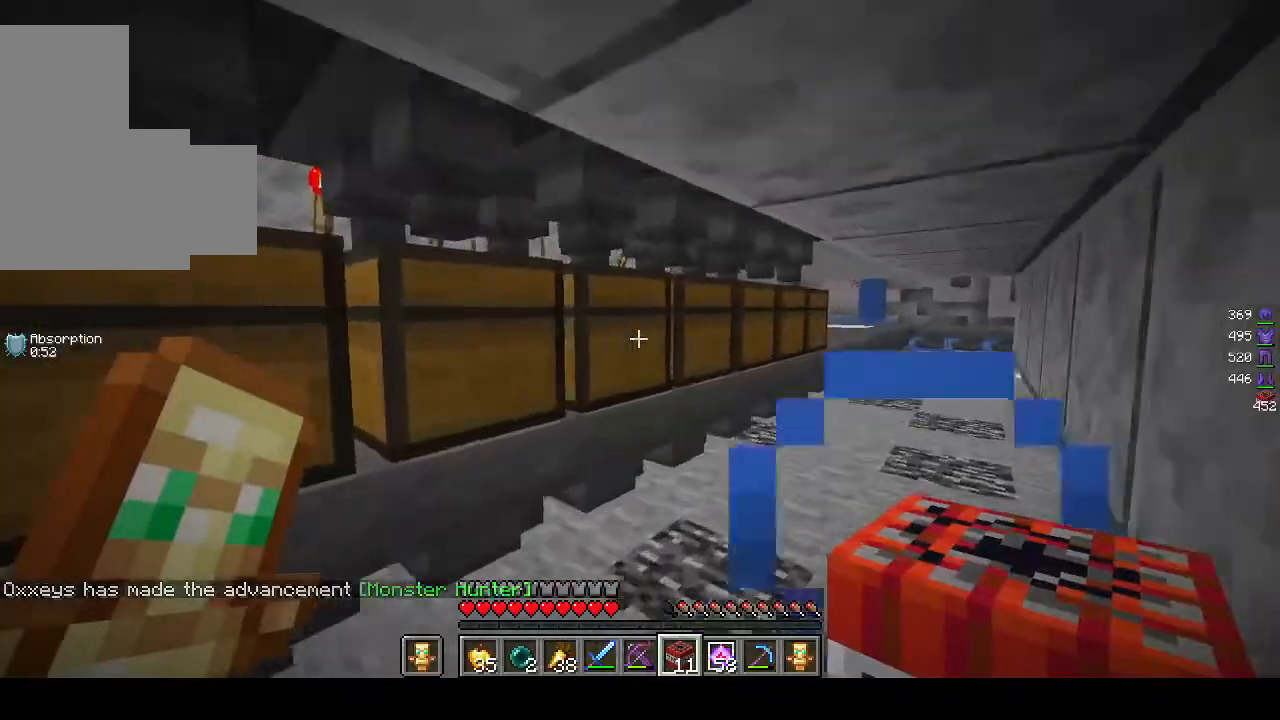
{"keys": ["d", "w"], "mouse": [], "events": [[67, "mouse_right", "down"], [200, "d", "up"], [200, "mouse_right", "up"], [200, "w", "up"], [367, "d", "down"], [367, "w", "down"]]}
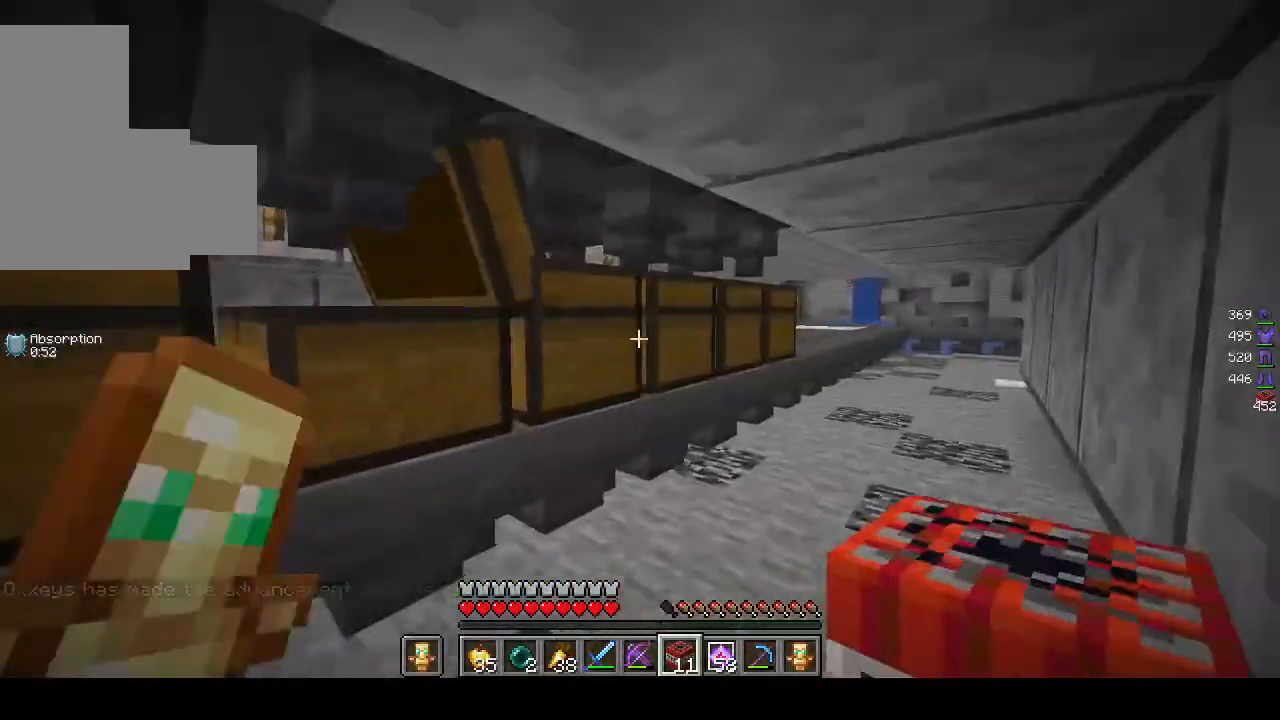
{"keys": [], "mouse": [], "events": [[233, "mouse_right", "down"], [400, "d", "up"], [400, "mouse_right", "up"], [400, "w", "up"]]}
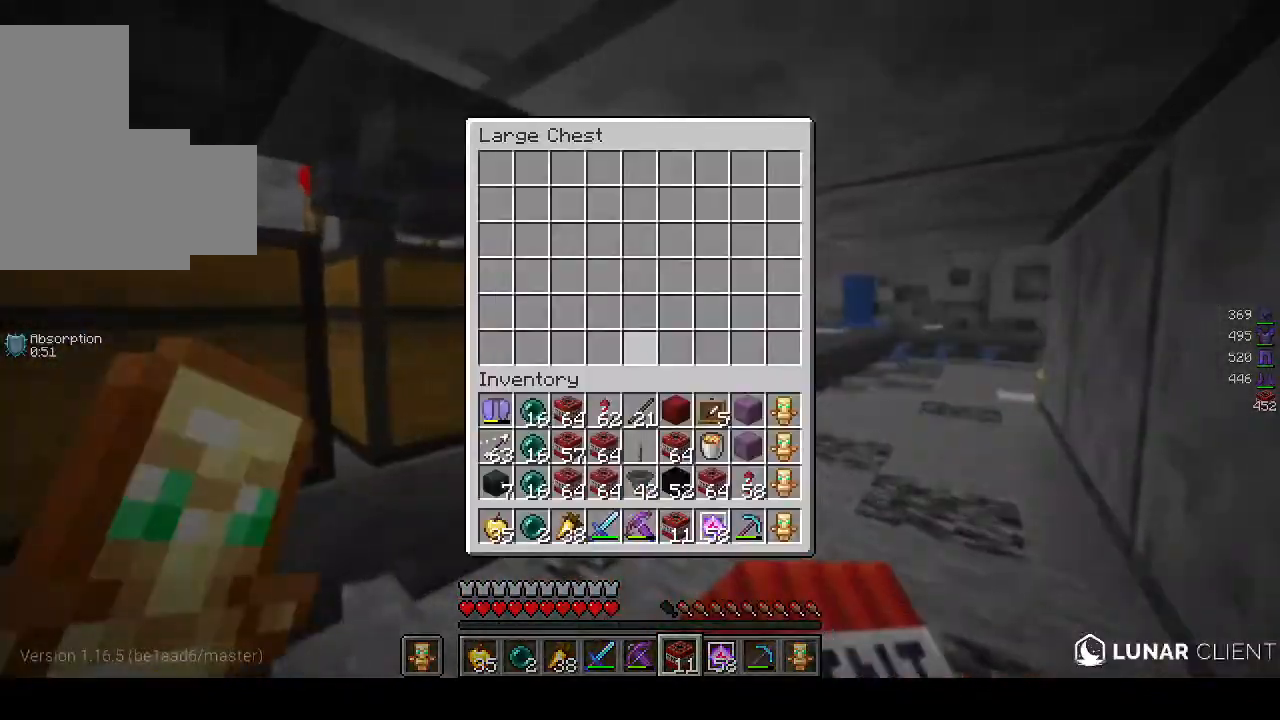
{"keys": ["d", "w"], "mouse": [], "events": [[17, "d", "down"], [17, "w", "down"], [183, "mouse_right", "down"], [317, "d", "up"], [317, "mouse_right", "up"], [317, "w", "up"], [483, "d", "down"], [483, "w", "down"]]}
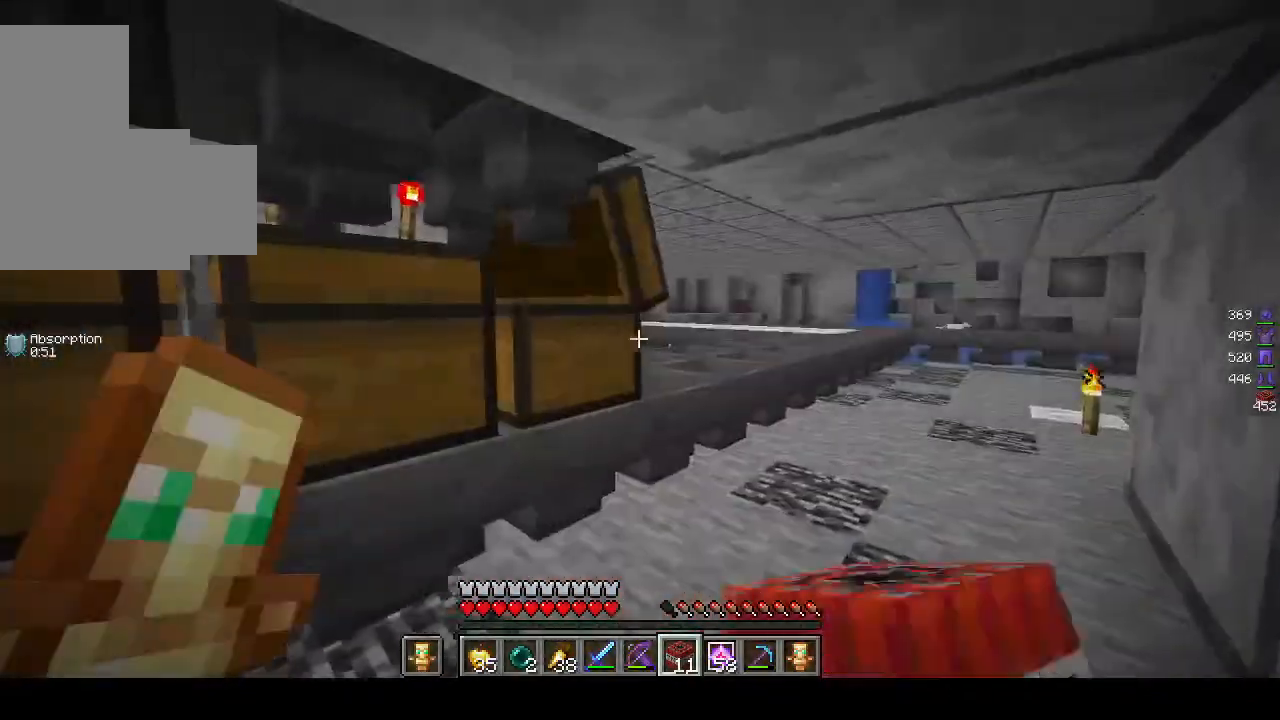
{"keys": ["w"], "mouse": [], "events": [[267, "d", "up"]]}
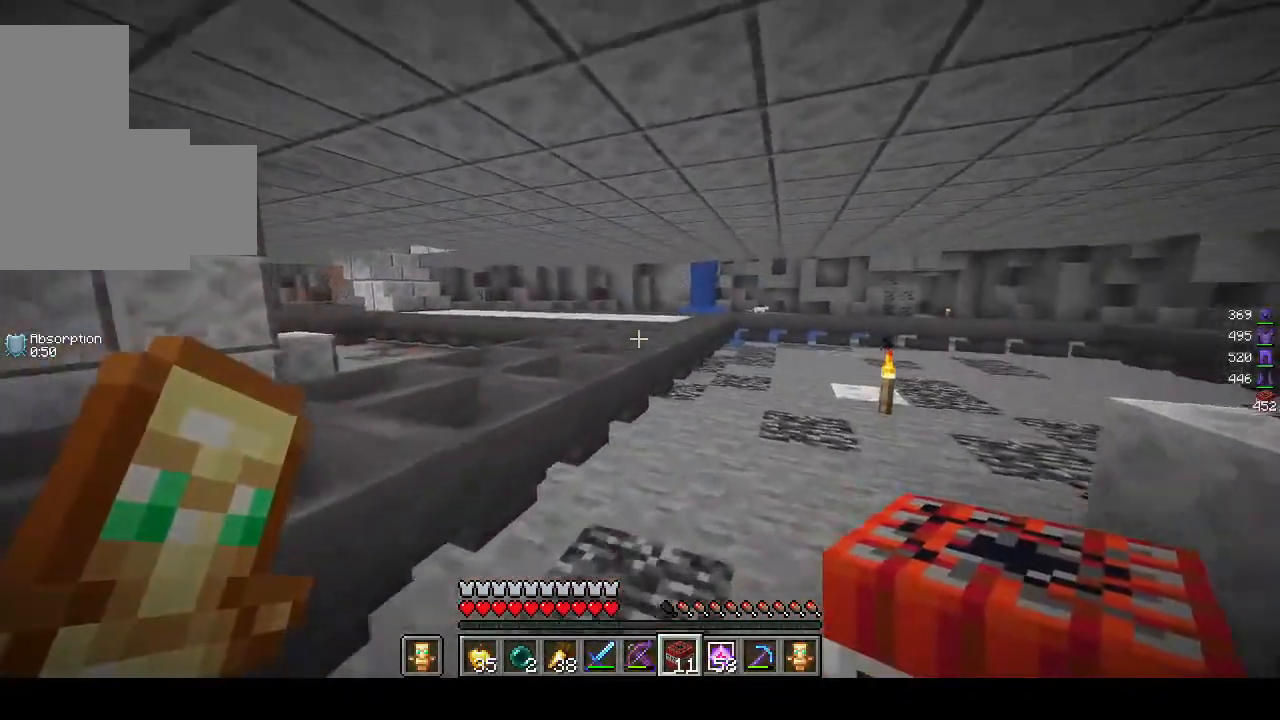
{"keys": ["w"], "mouse": [], "events": []}
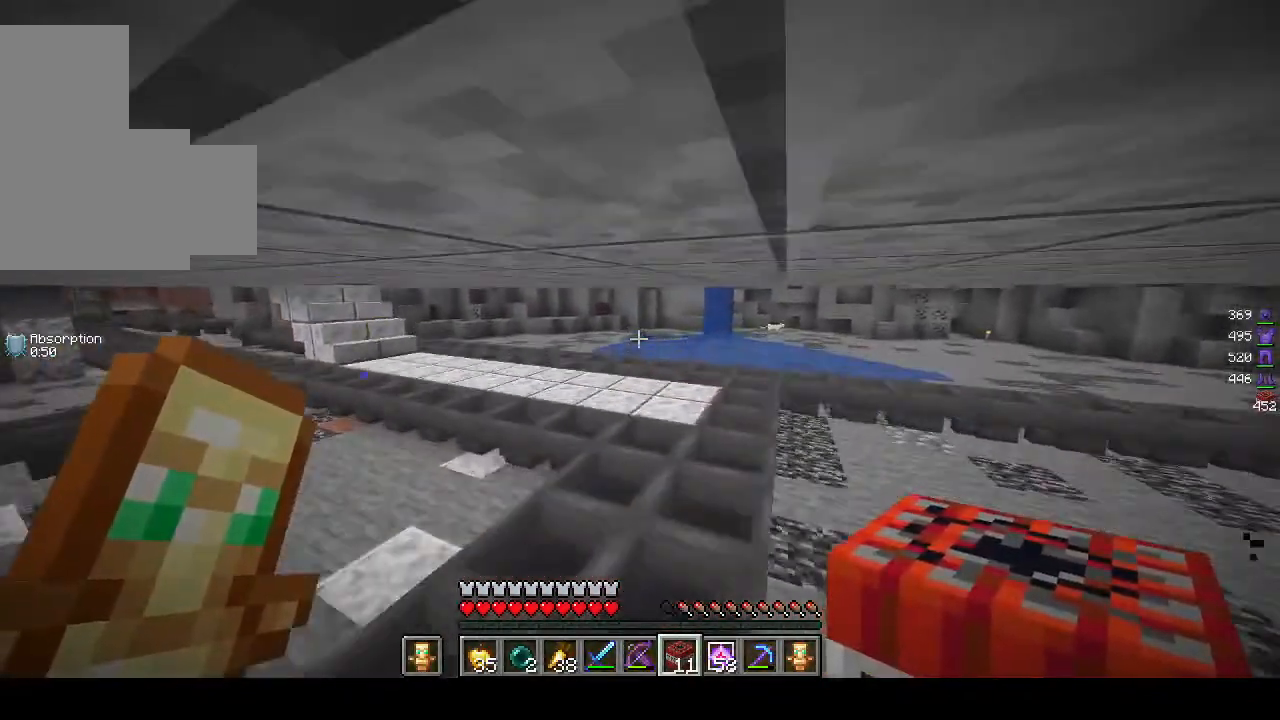
{"keys": ["w"], "mouse": [], "events": []}
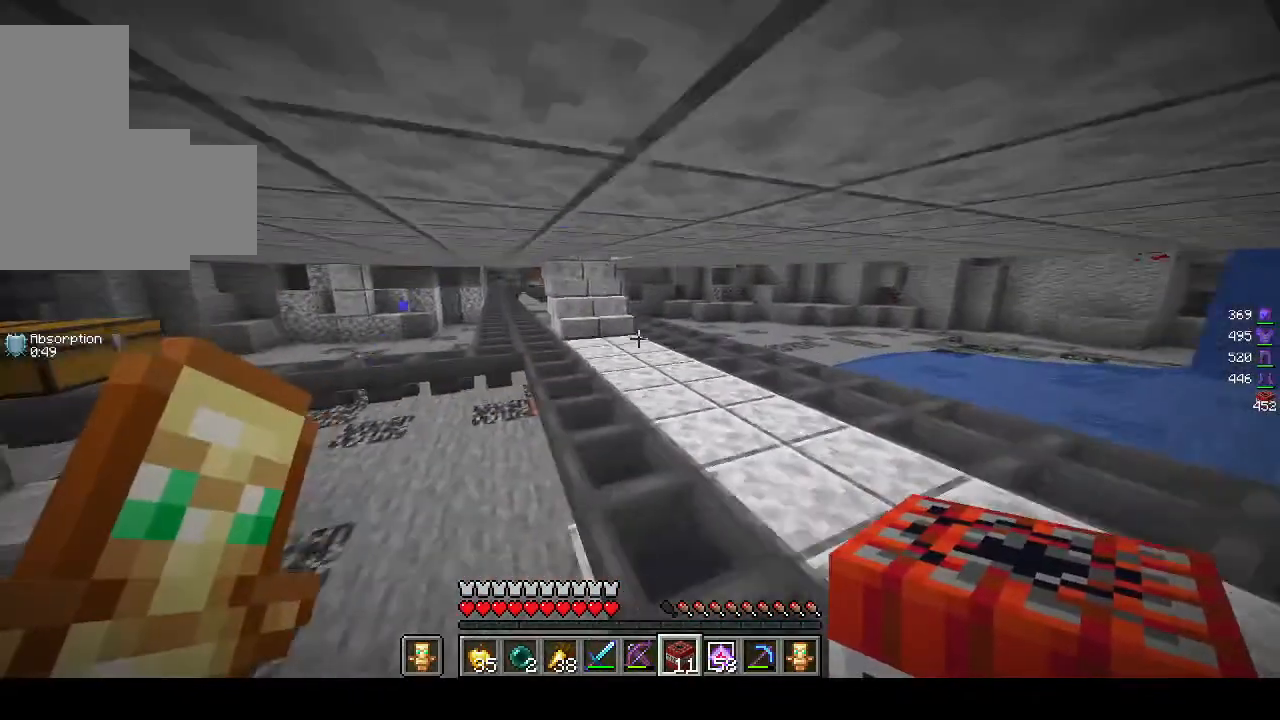
{"keys": ["w"], "mouse": [], "events": []}
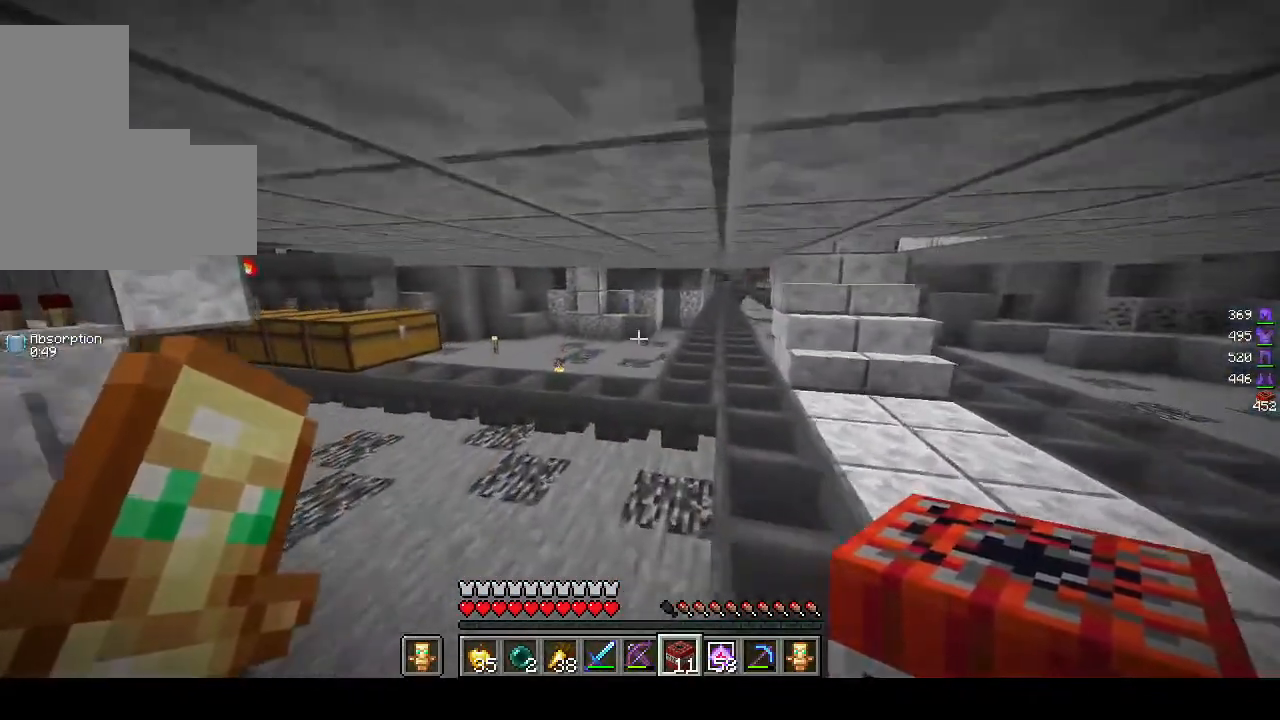
{"keys": ["w"], "mouse": [], "events": []}
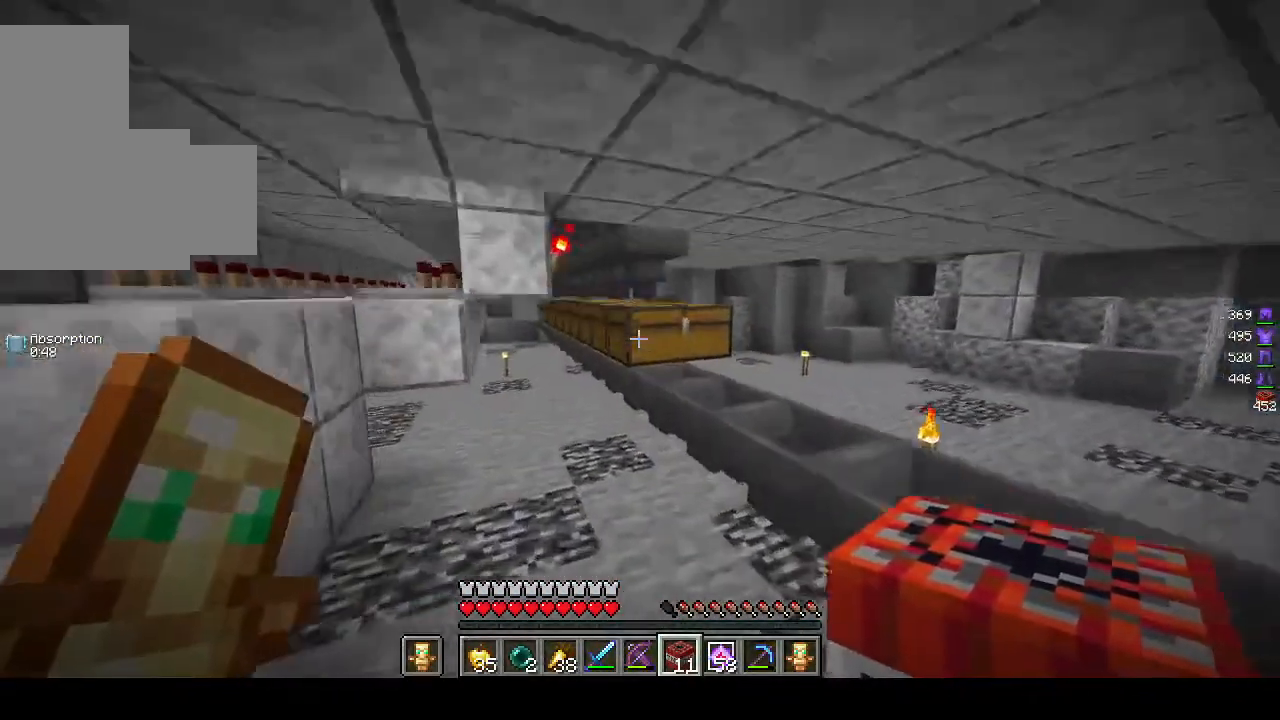
{"keys": [], "mouse": [], "events": [[267, "mouse_right", "down"], [383, "w", "up"], [400, "mouse_right", "up"]]}
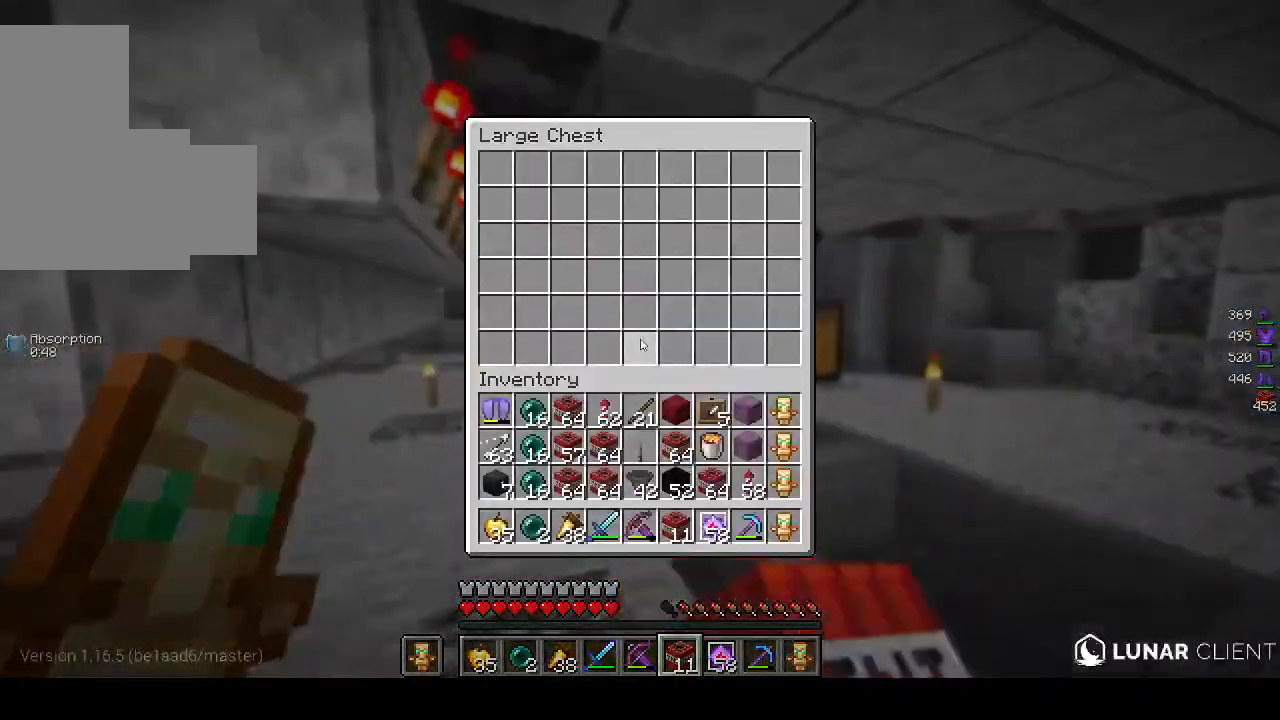
{"keys": ["w"], "mouse": [], "events": [[67, "w", "down"]]}
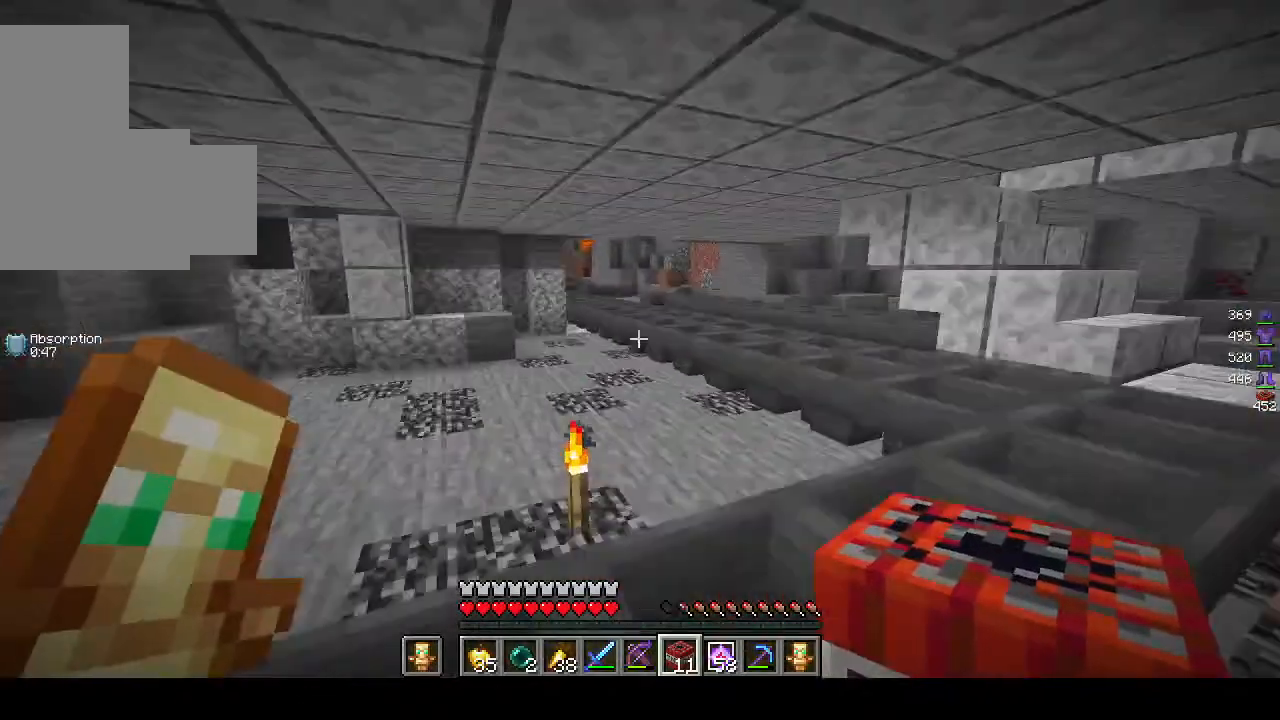
{"keys": ["w"], "mouse": [], "events": []}
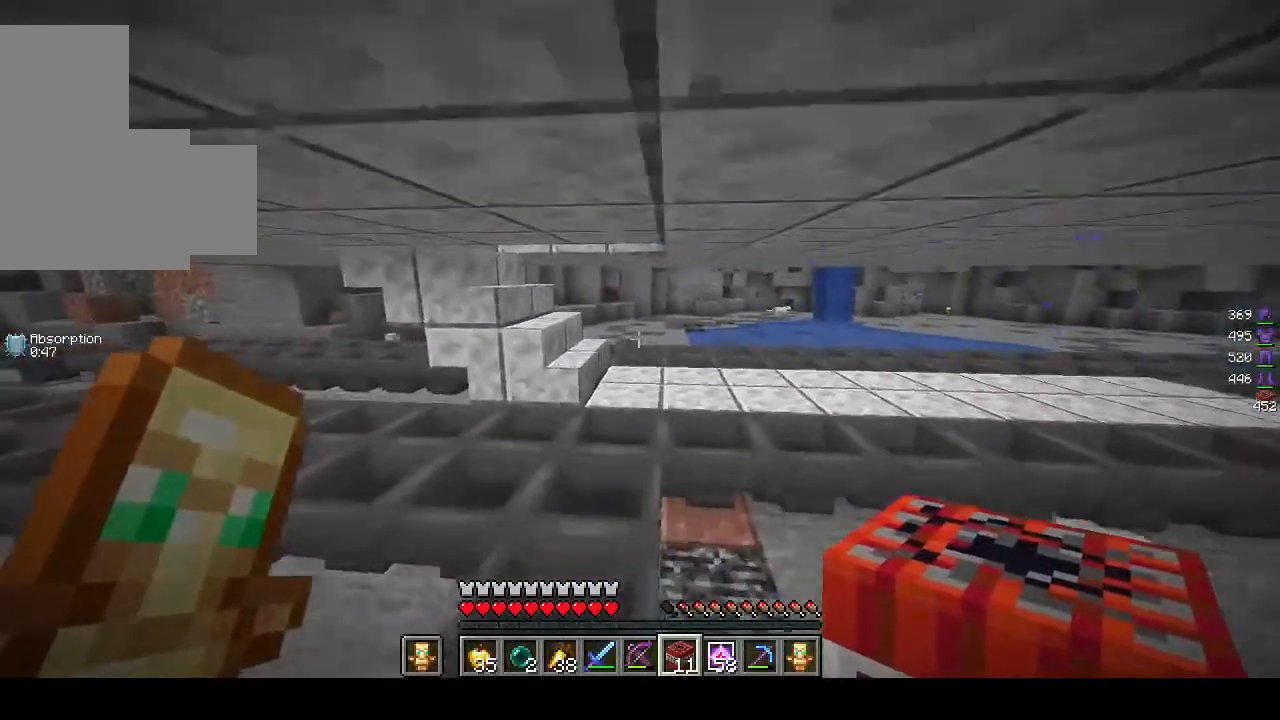
{"keys": ["w"], "mouse": [], "events": []}
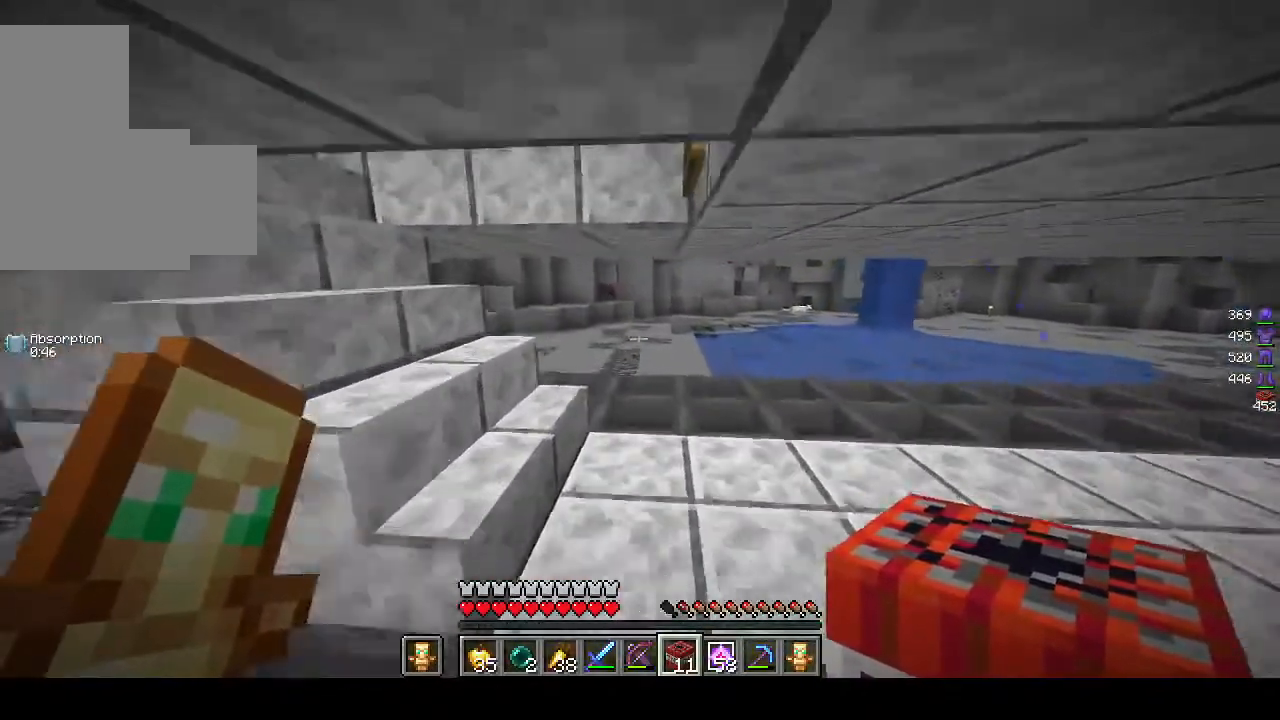
{"keys": ["w"], "mouse": [], "events": []}
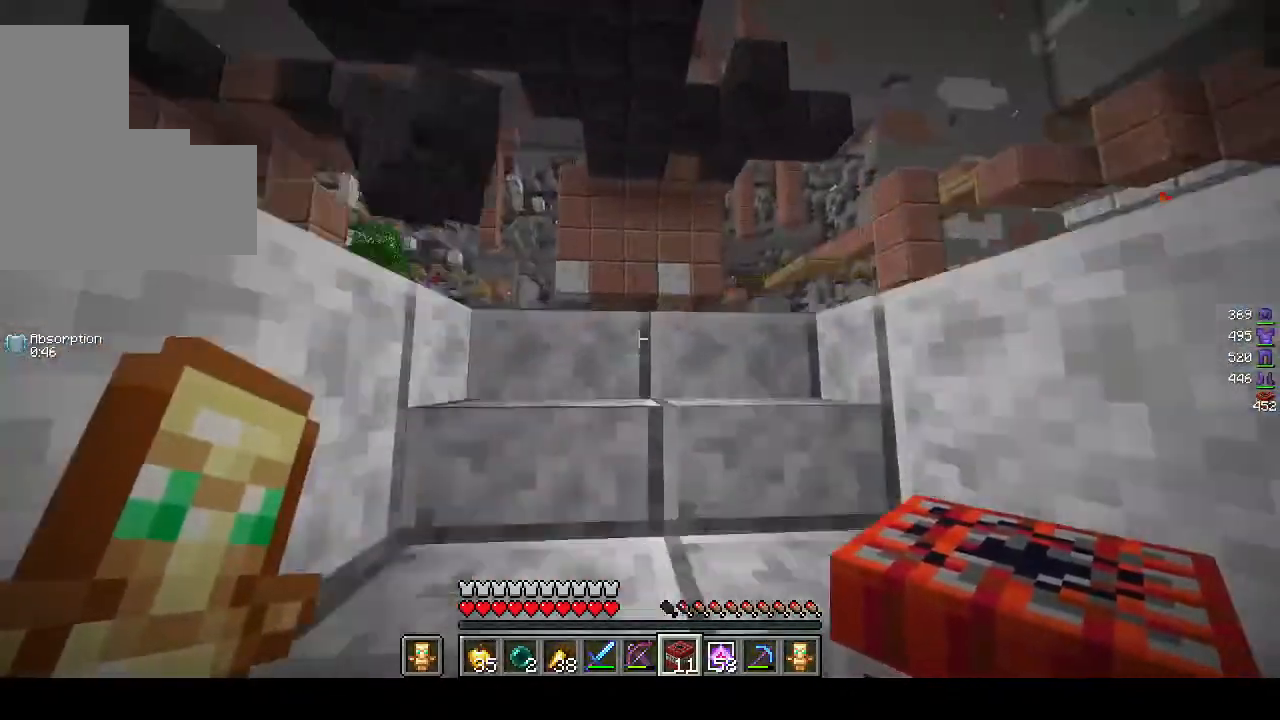
{"keys": ["w"], "mouse": [], "events": []}
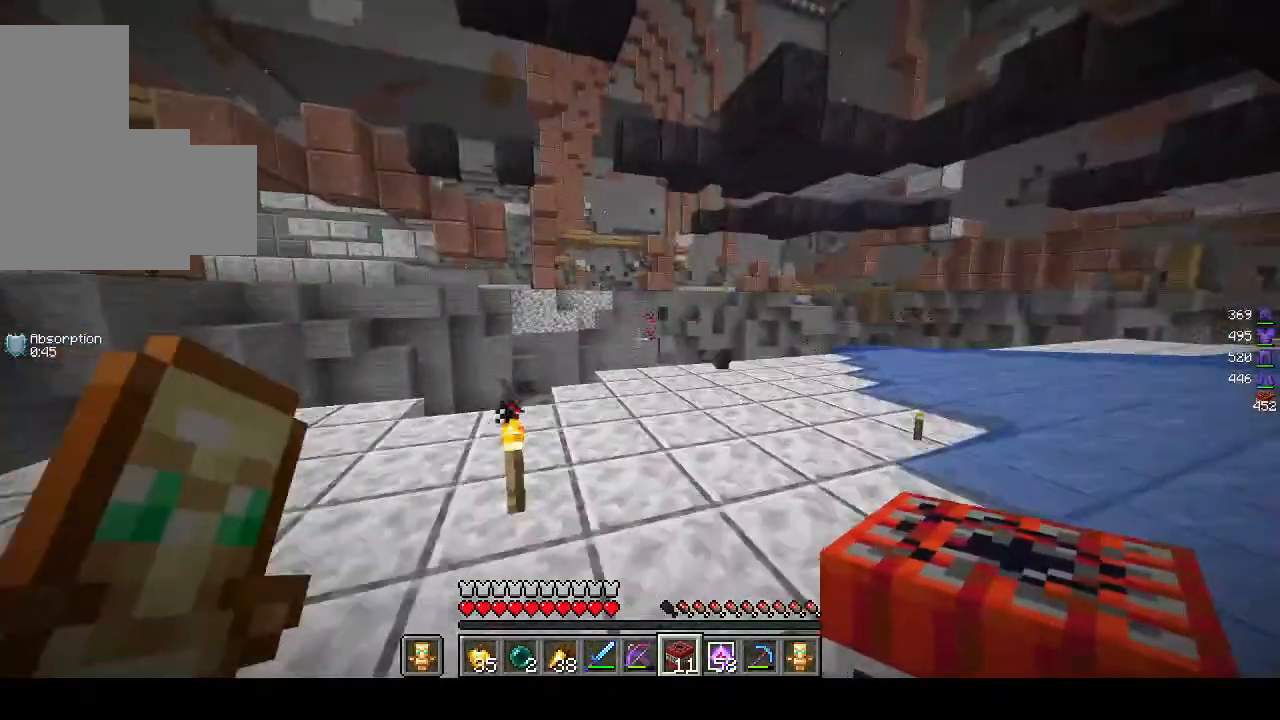
{"keys": ["a", "w"], "mouse": [], "events": [[267, "a", "down"]]}
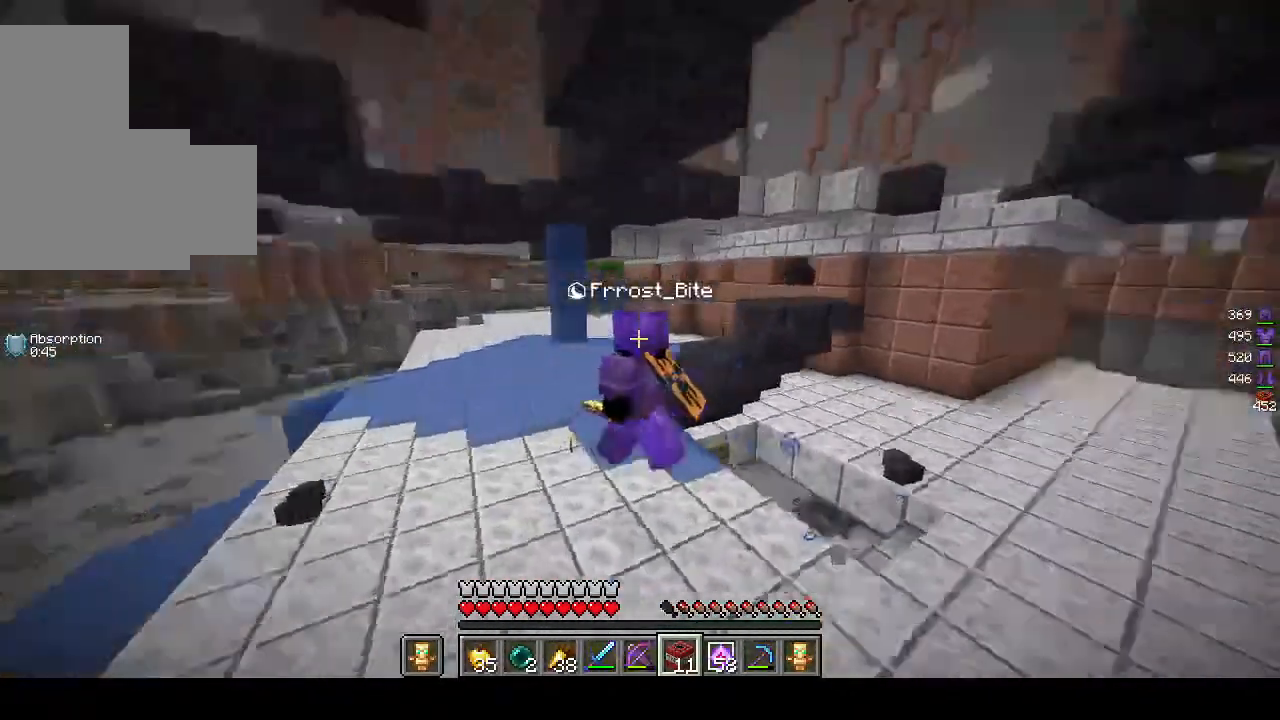
{"keys": ["a", "s"], "mouse": [], "events": [[183, "w", "up"], [483, "s", "down"]]}
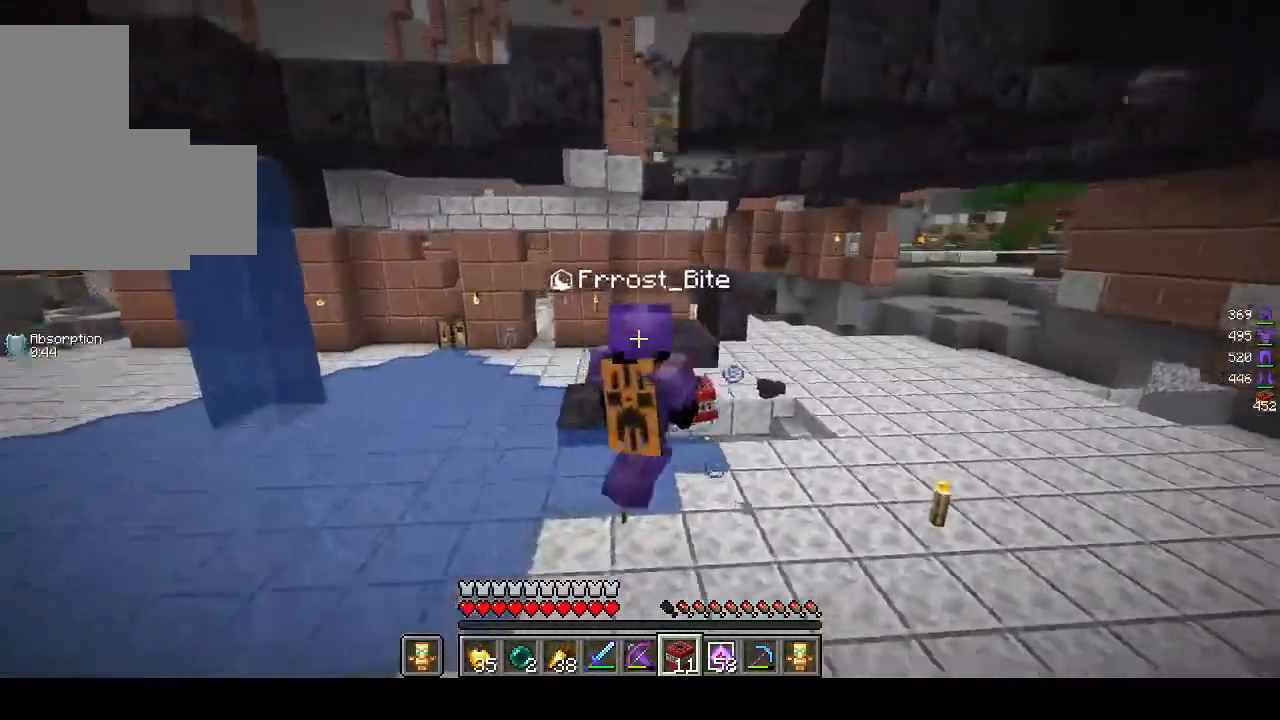
{"keys": ["d"], "mouse": [], "events": [[17, "a", "up"], [83, "d", "down"], [200, "s", "up"]]}
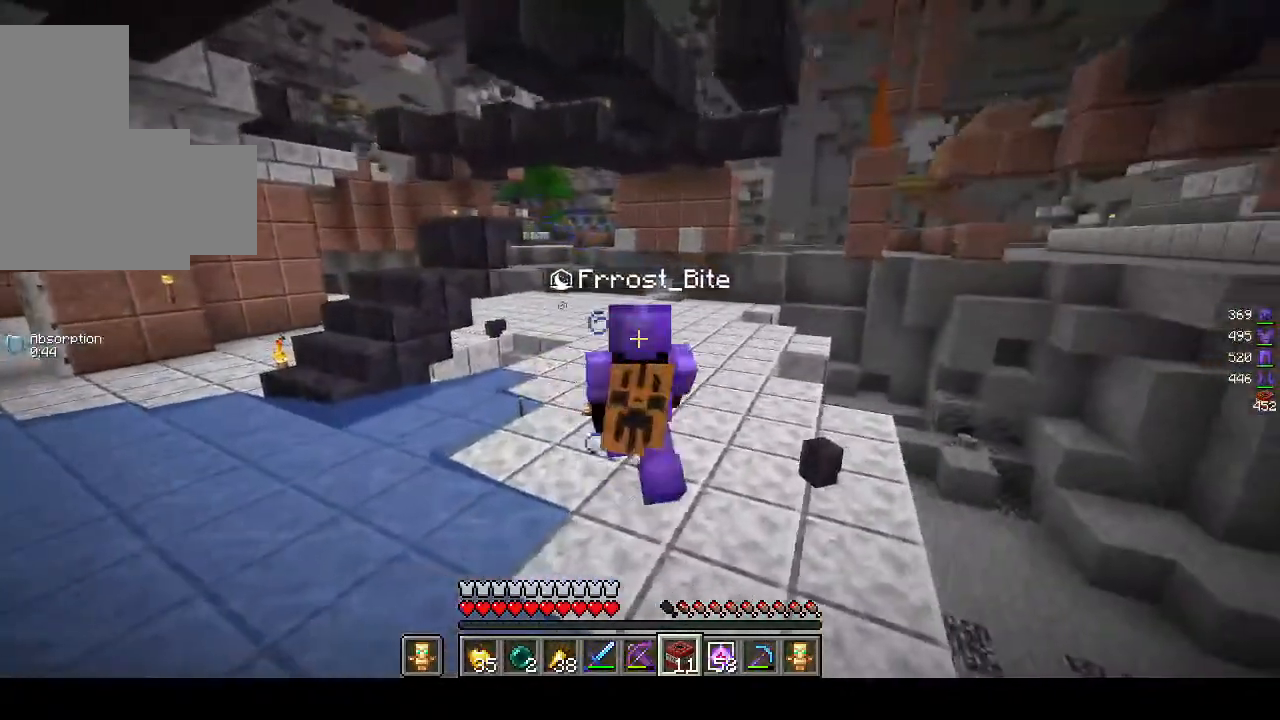
{"keys": [], "mouse": [], "events": [[83, "d", "up"]]}